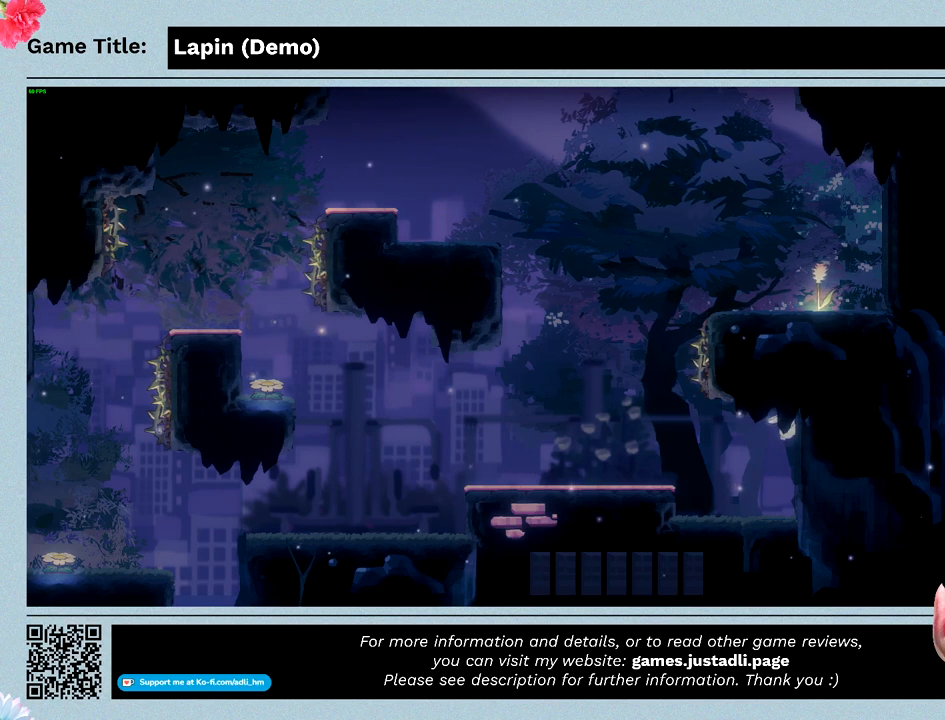
Gameplay with keyboard; each line is a JSON object with the keys held at the frame after it. "events" lists presses ("down") and releases ("up") of "0", "1", "2", "3", "4", "5", "6", "7", "8", "9", "a", "alt", "b", "c", "caps_lock", "ctrl", "d", "down", "e", "escape", "f", "f1", "f2", "f3", "f4", "f5", "f6", "f7", "f8", "g", "h", "i", "j", "k", "l", "left", "m", "n", "o", "p", "q", "r", "return", "right", "s", "shift", "space", "t", "tab", "tilde", "u", "up", "v", "w", "x", "y" and "z" between this image and that frame as [ms after this image, input, new state], when the widget could be followed in between. No other keys are recorded. Mouse input is not recorded.
{"keys": [], "events": []}
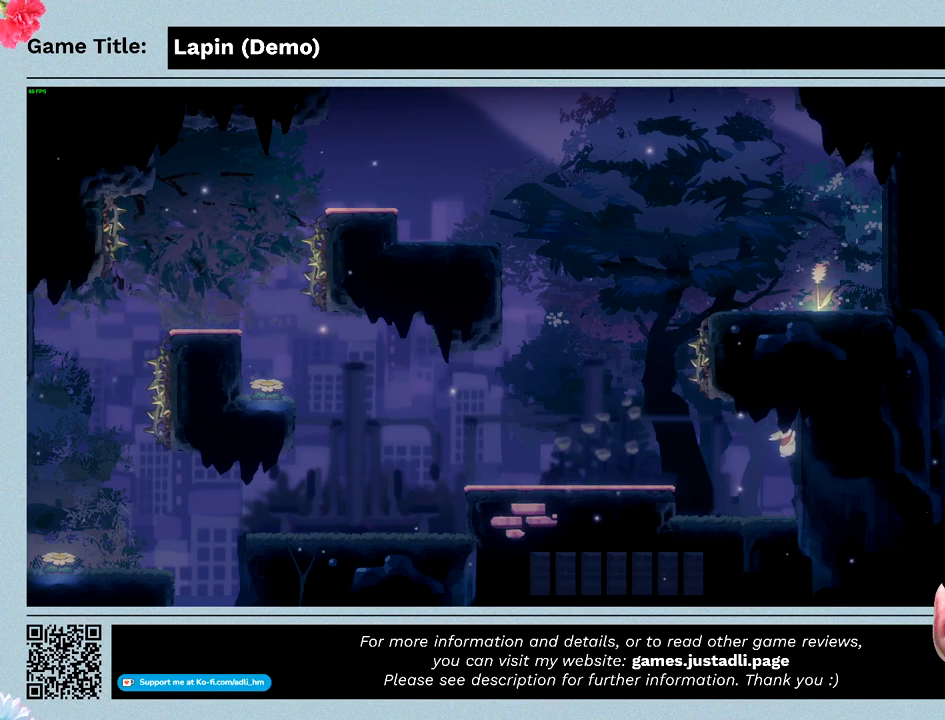
{"keys": ["left", "z"], "events": [[367, "left", "down"], [367, "z", "down"]]}
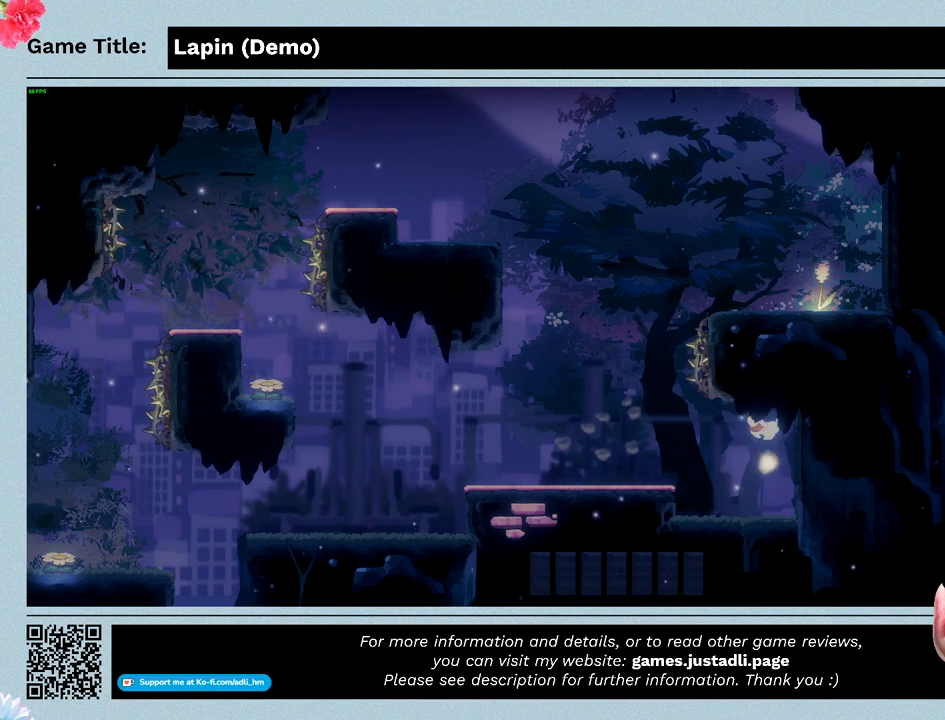
{"keys": ["left"], "events": [[333, "z", "up"]]}
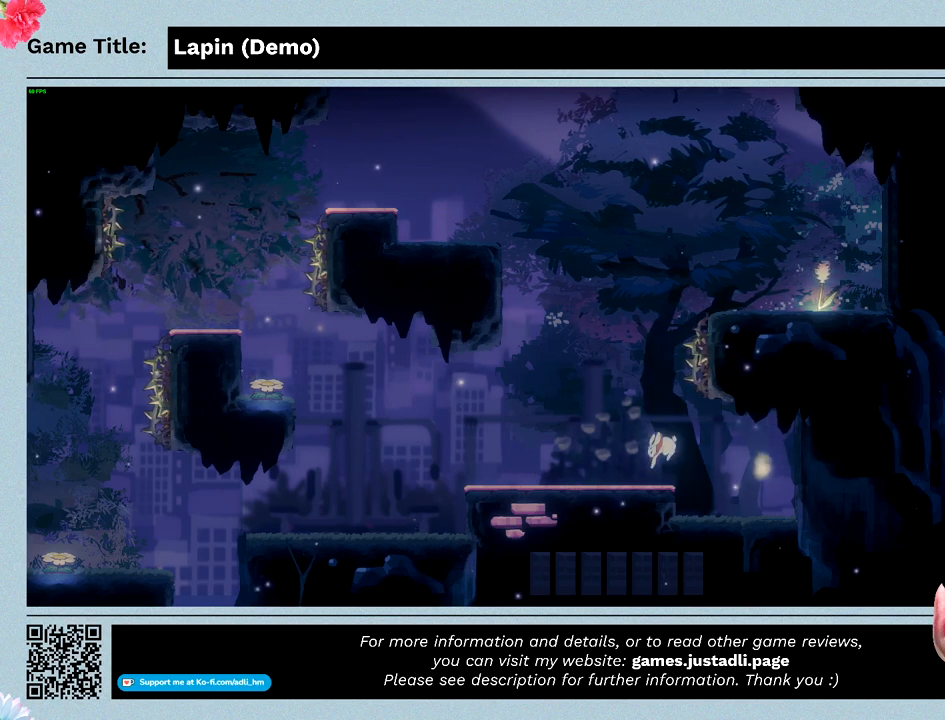
{"keys": ["left"], "events": []}
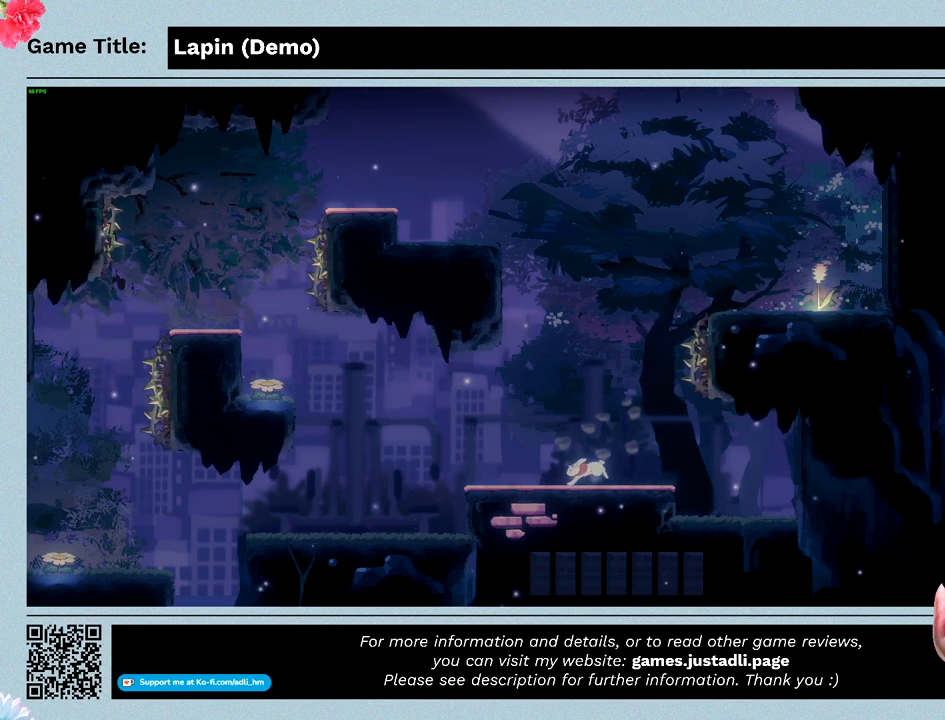
{"keys": ["left"], "events": []}
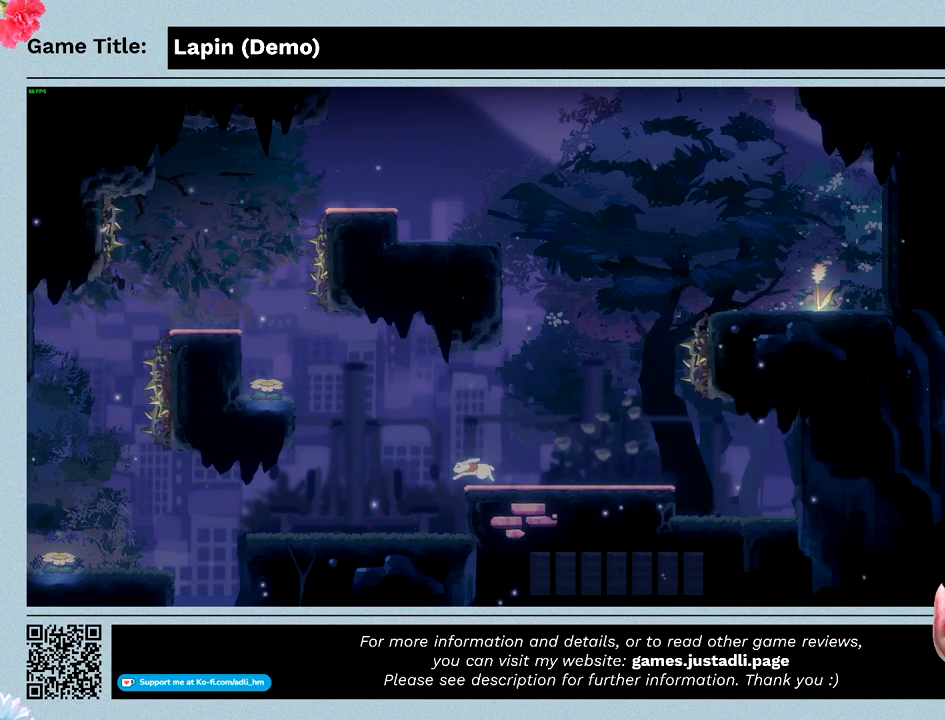
{"keys": ["down"], "events": [[433, "down", "down"], [433, "left", "up"]]}
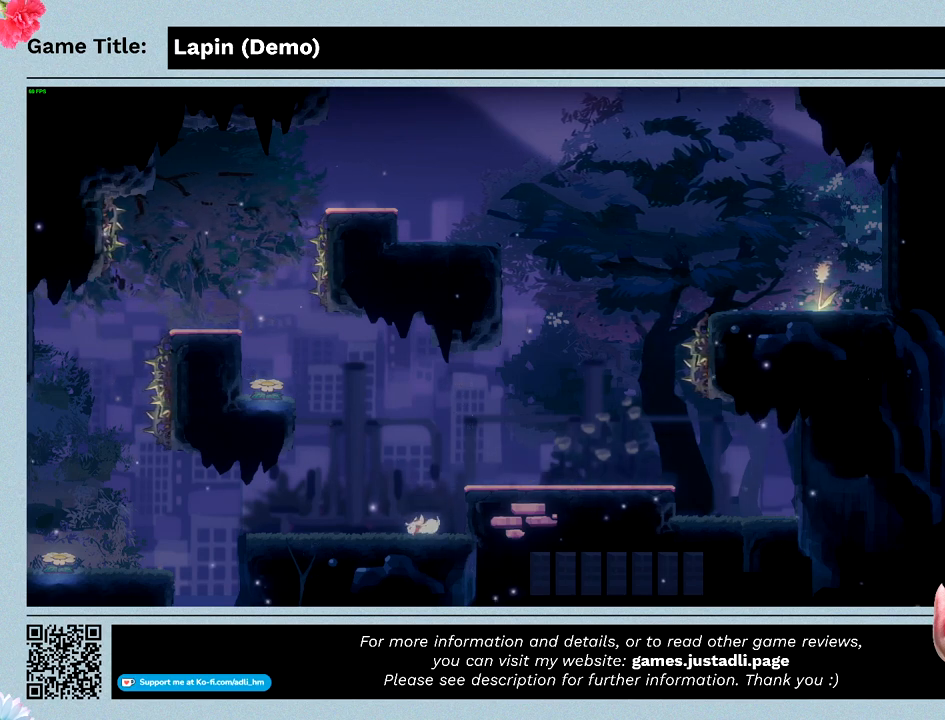
{"keys": ["down", "left"], "events": [[467, "left", "down"]]}
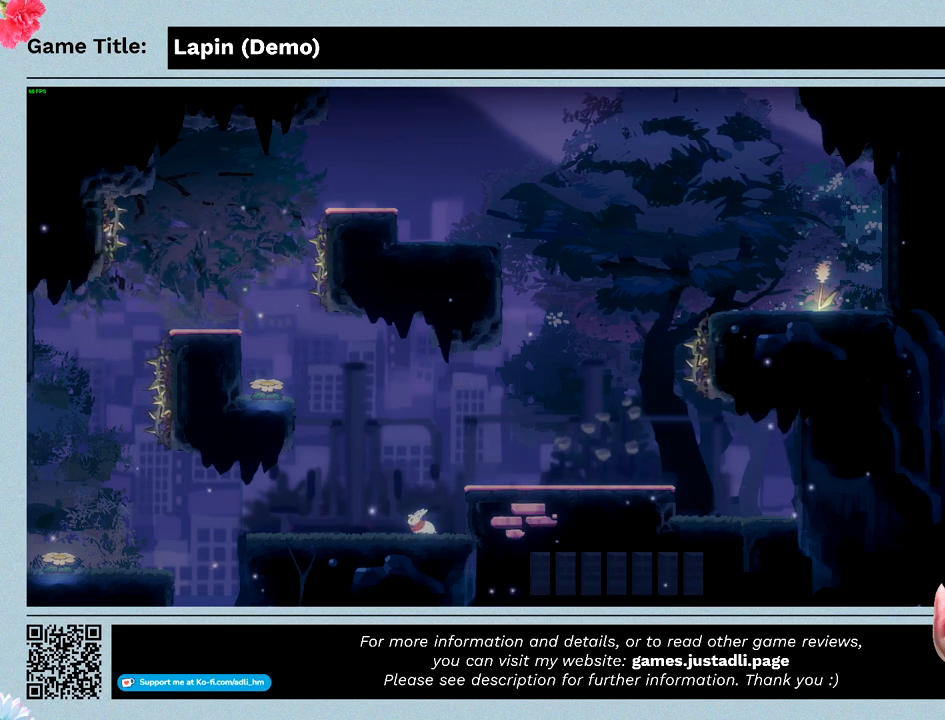
{"keys": ["left"], "events": [[100, "down", "up"]]}
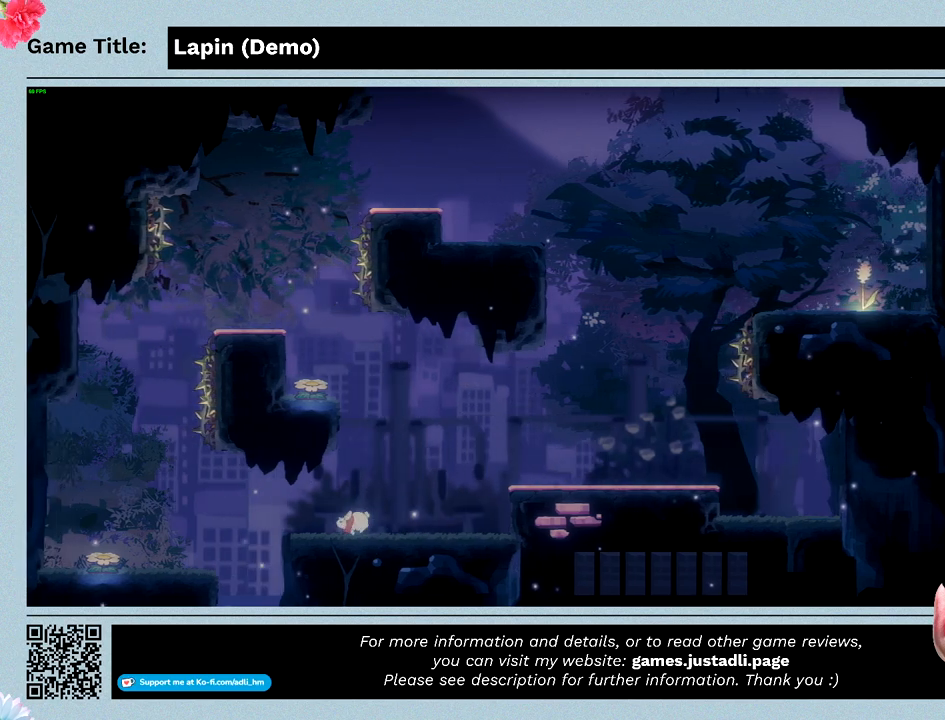
{"keys": ["left"], "events": []}
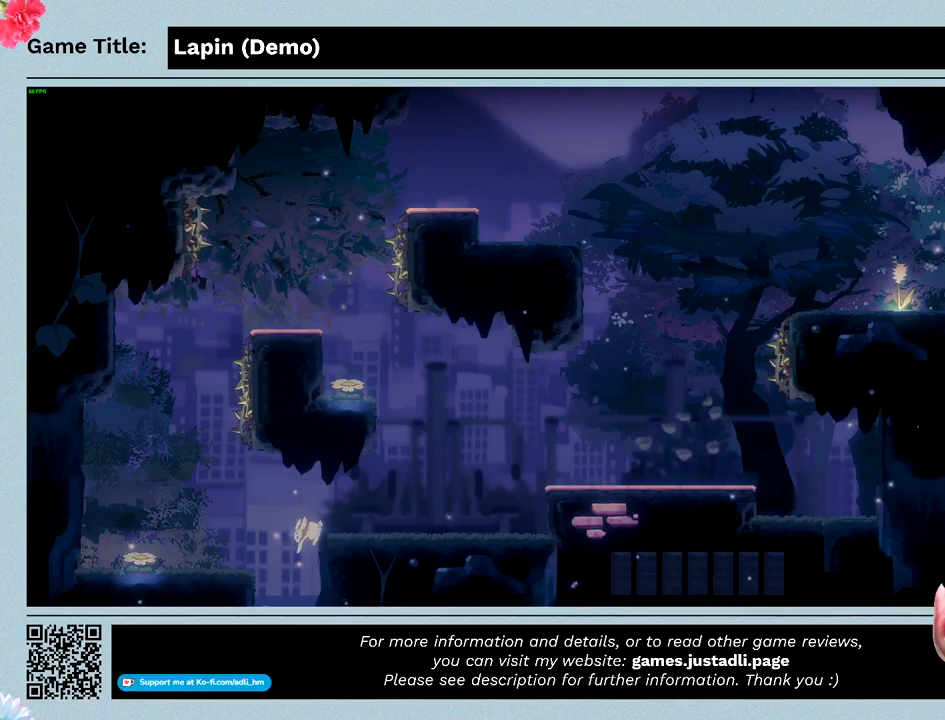
{"keys": [], "events": [[200, "left", "up"]]}
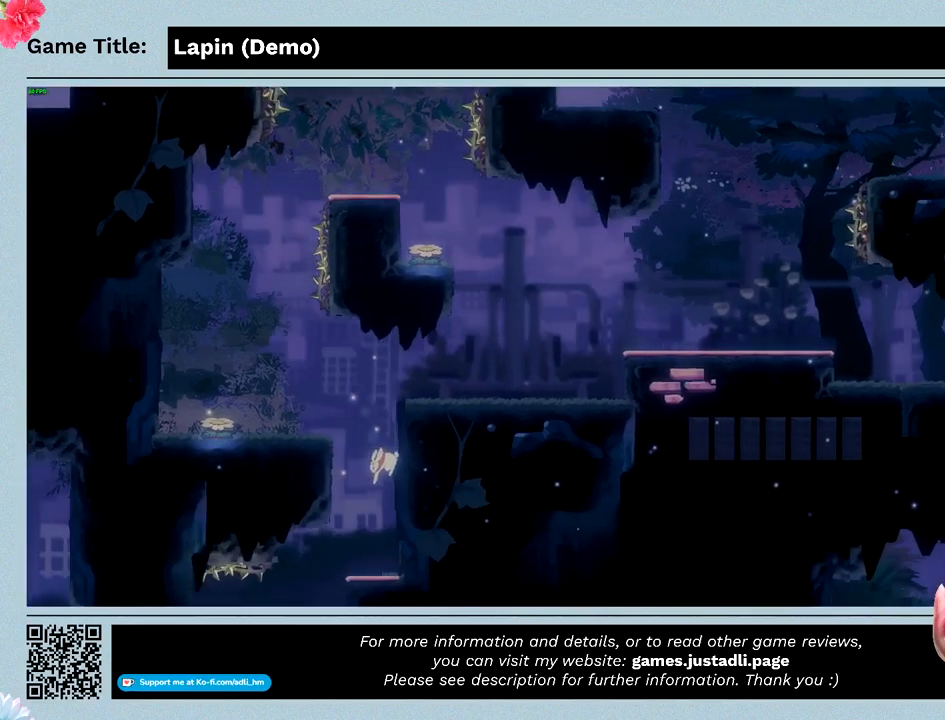
{"keys": [], "events": []}
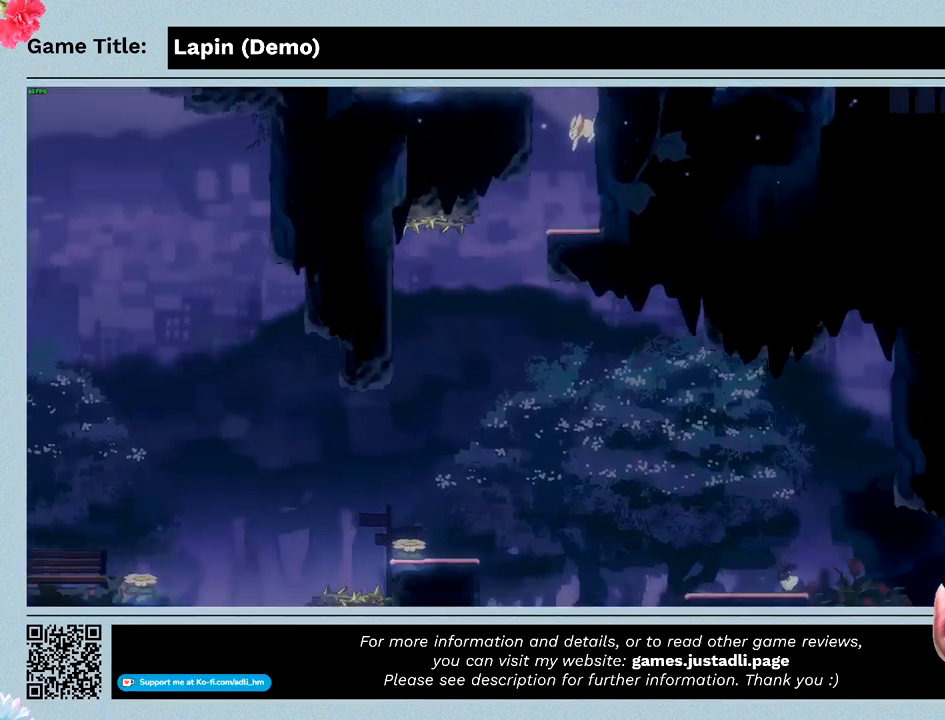
{"keys": ["left"], "events": [[433, "left", "down"]]}
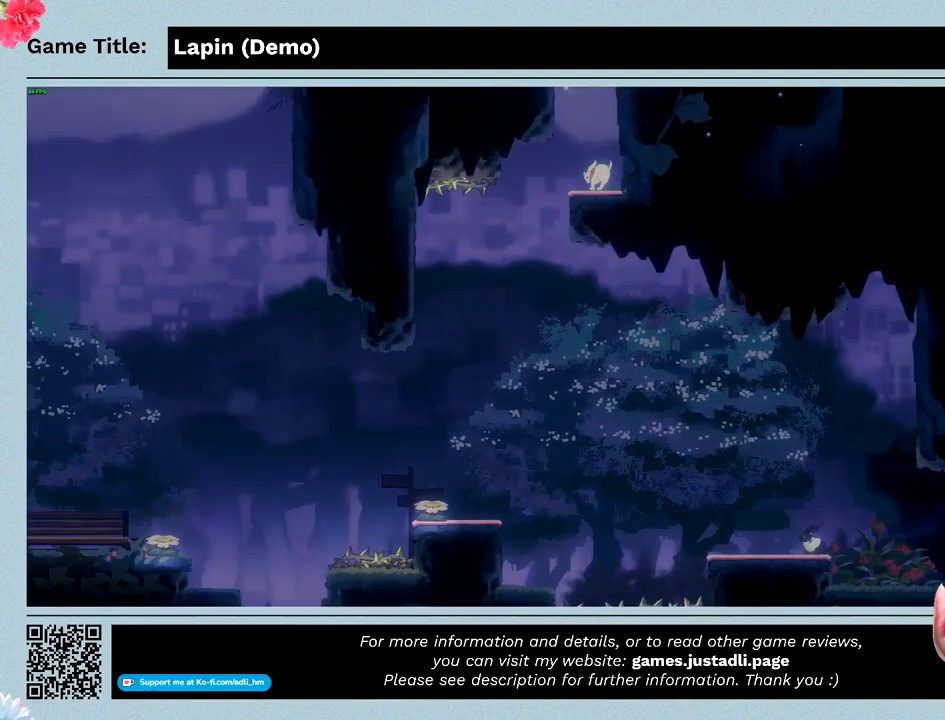
{"keys": ["right"], "events": [[433, "right", "down"], [467, "left", "up"]]}
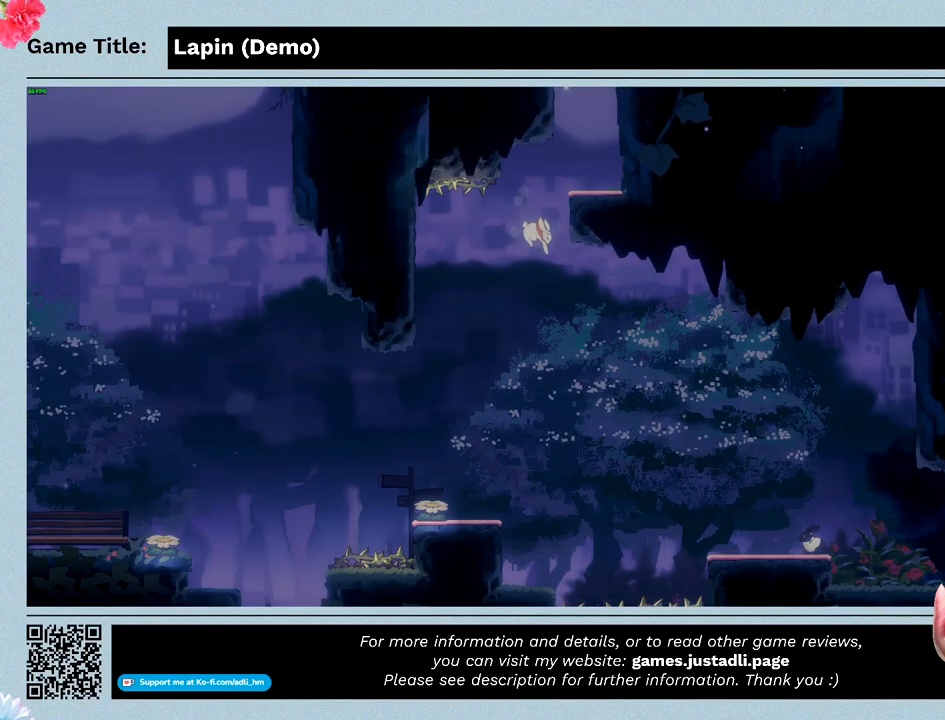
{"keys": ["left", "right", "z"], "events": [[133, "z", "down"], [267, "left", "down"]]}
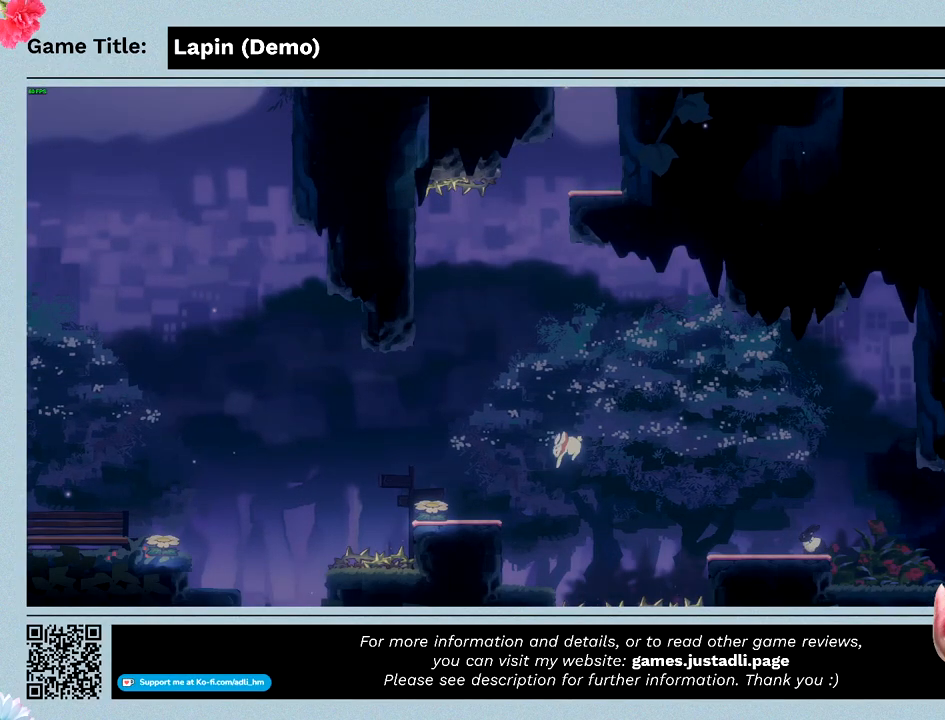
{"keys": [], "events": [[33, "right", "up"], [200, "z", "up"], [467, "left", "up"]]}
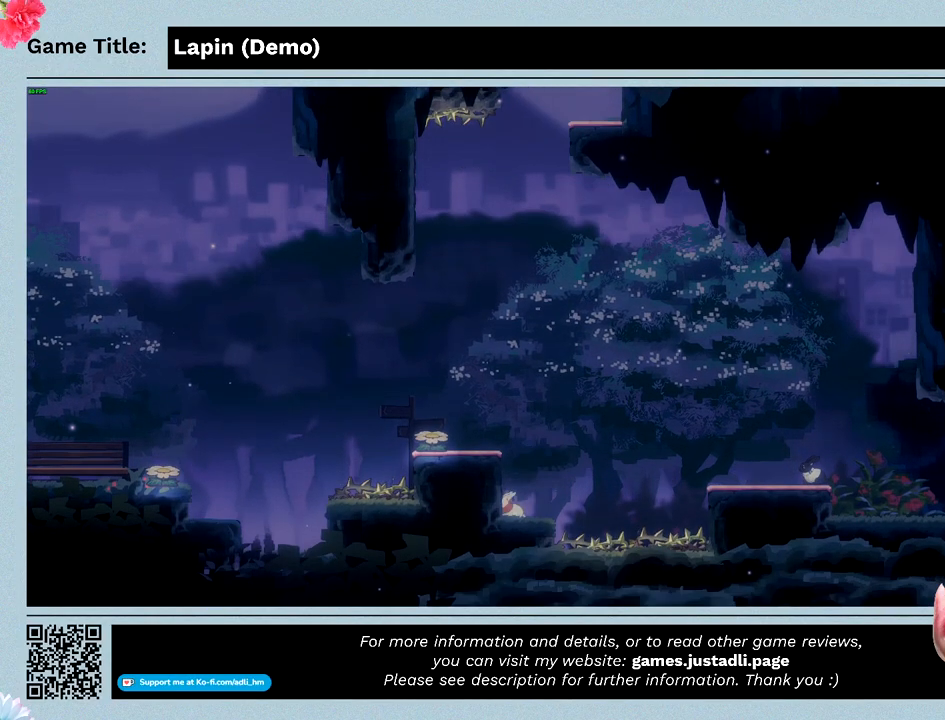
{"keys": [], "events": []}
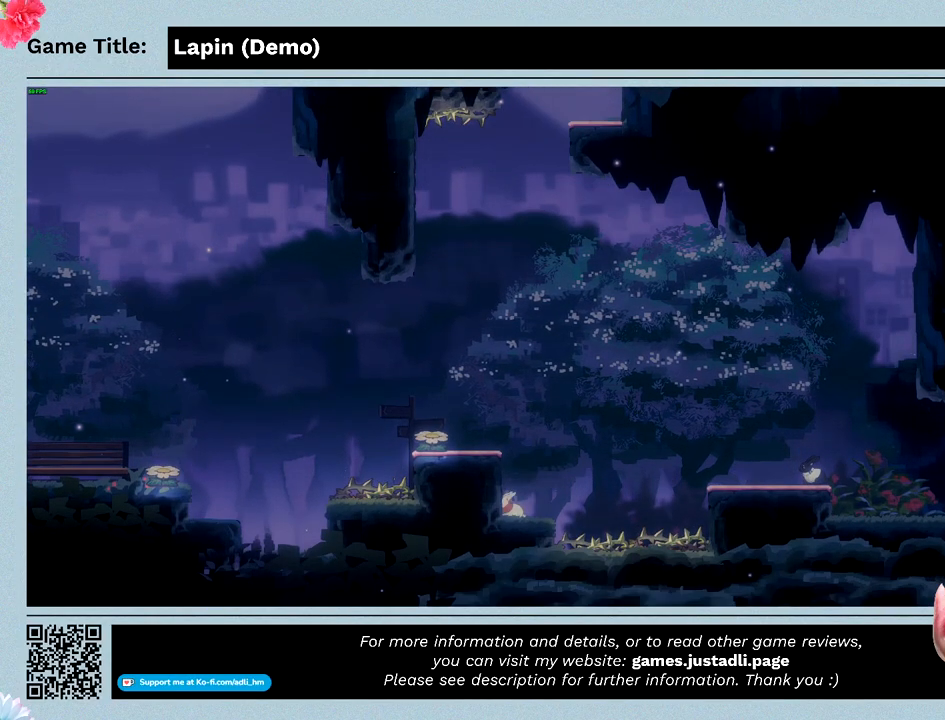
{"keys": ["left", "z"], "events": [[33, "left", "down"], [100, "z", "down"]]}
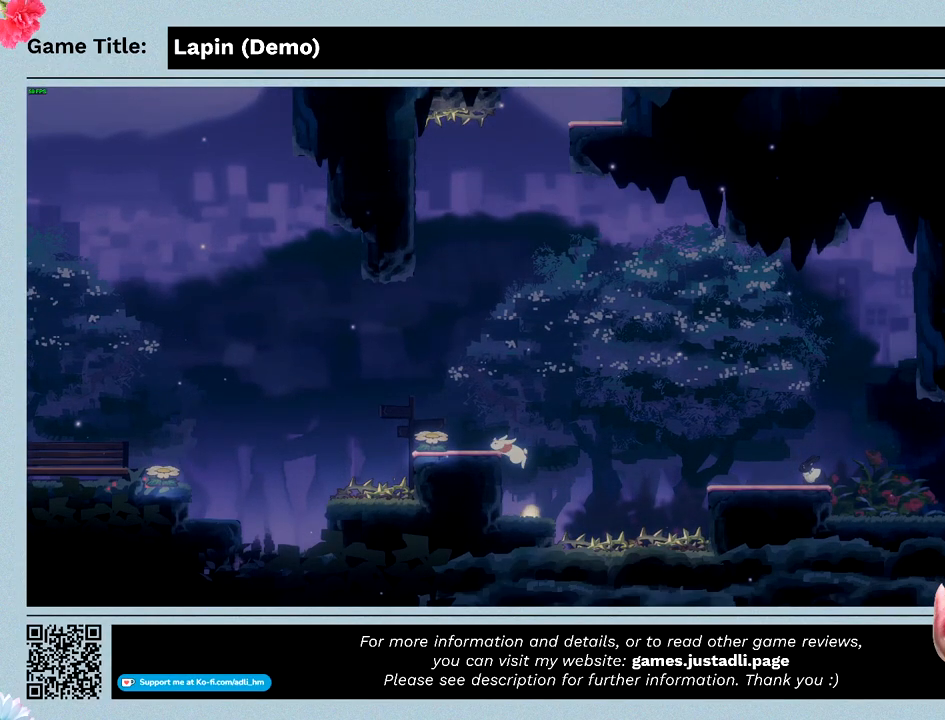
{"keys": ["left"], "events": [[433, "z", "up"]]}
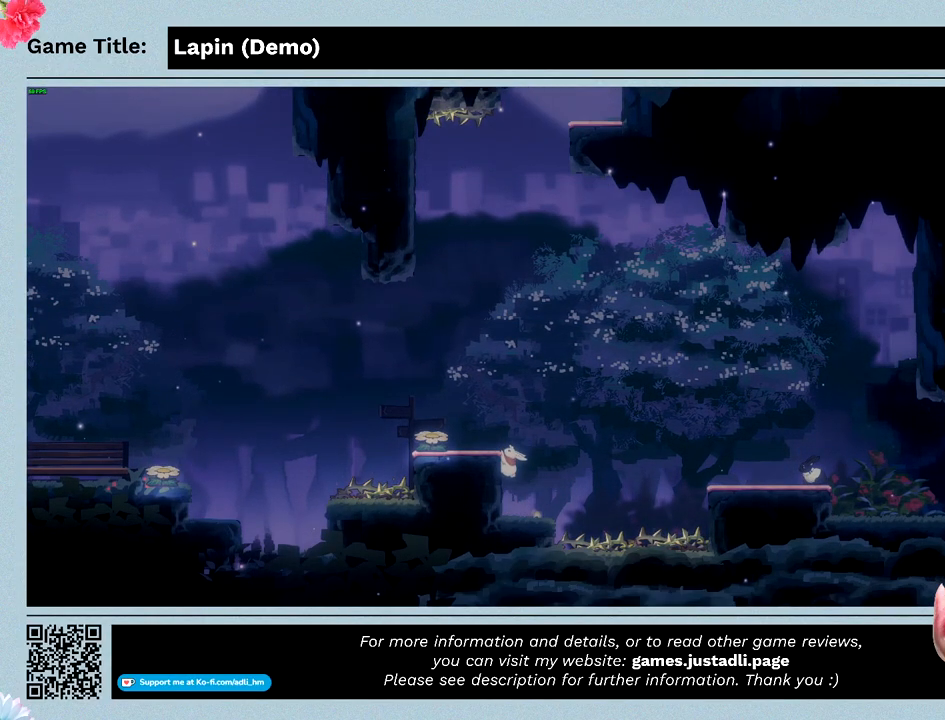
{"keys": [], "events": [[67, "left", "up"]]}
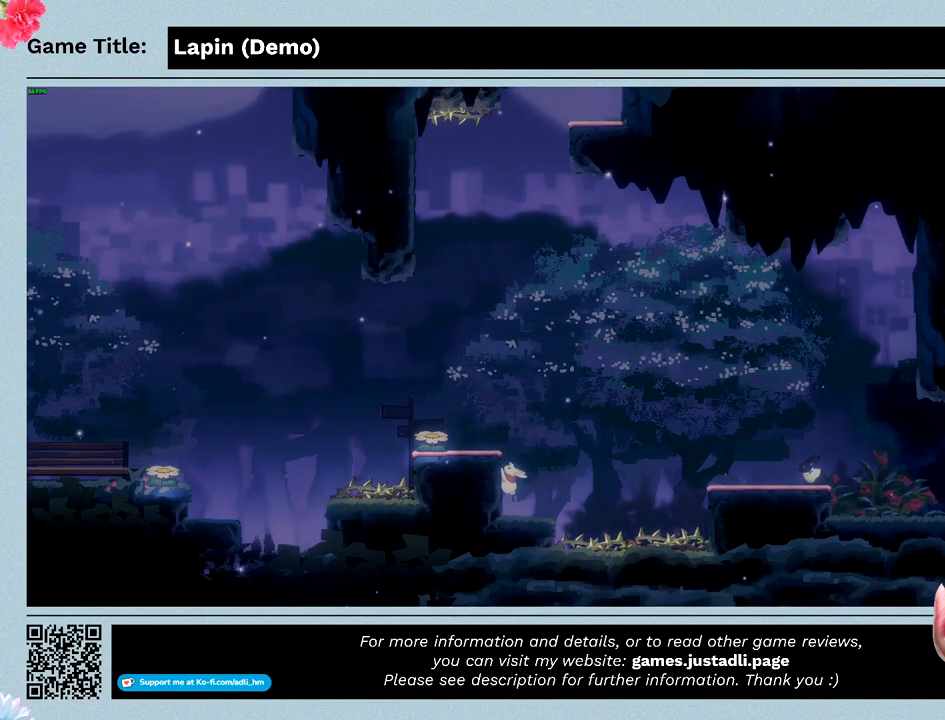
{"keys": ["left", "z"], "events": [[333, "left", "down"], [367, "z", "down"]]}
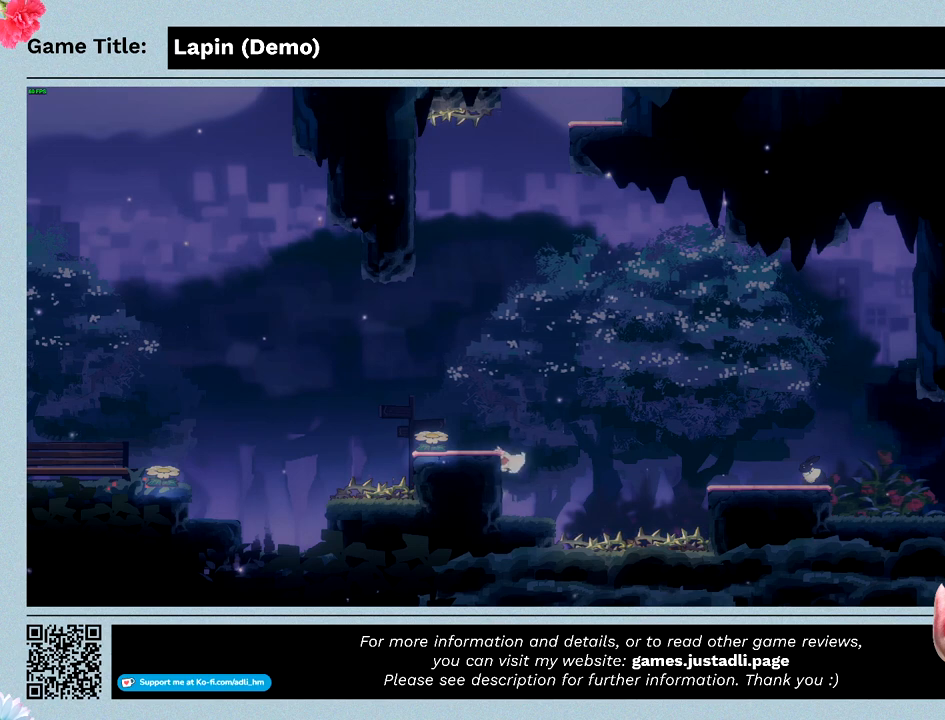
{"keys": ["left", "z"], "events": []}
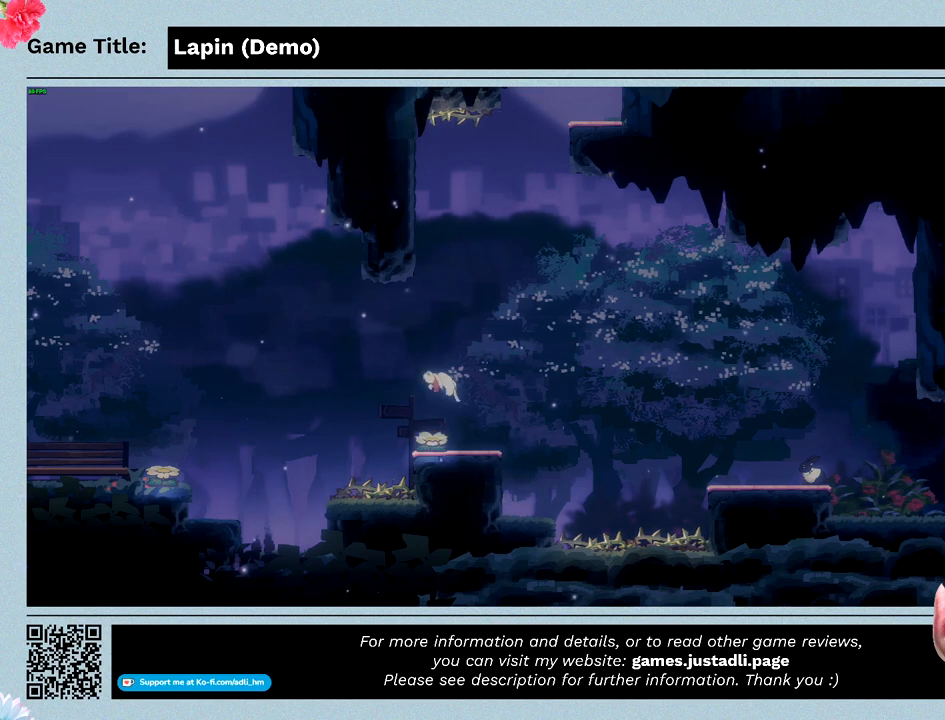
{"keys": [], "events": [[133, "left", "up"], [267, "z", "up"]]}
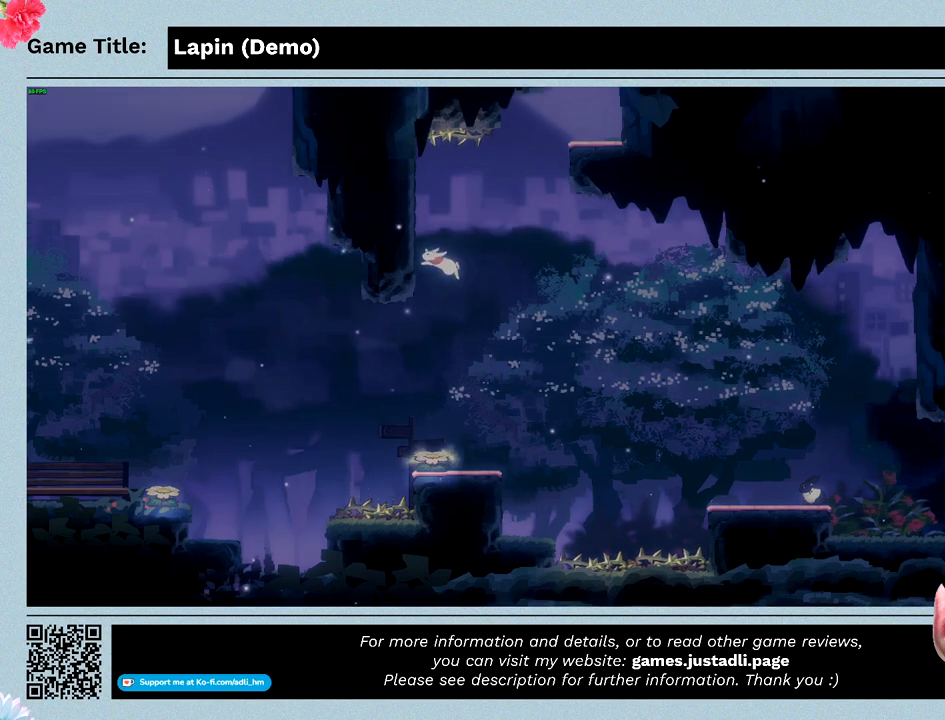
{"keys": [], "events": []}
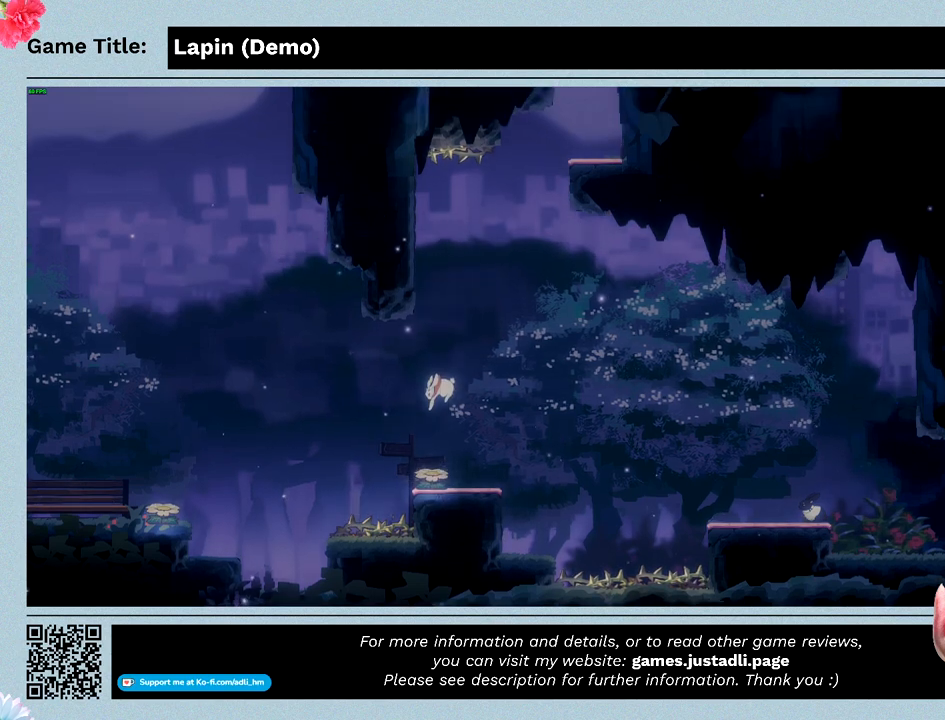
{"keys": ["right"], "events": [[133, "right", "down"]]}
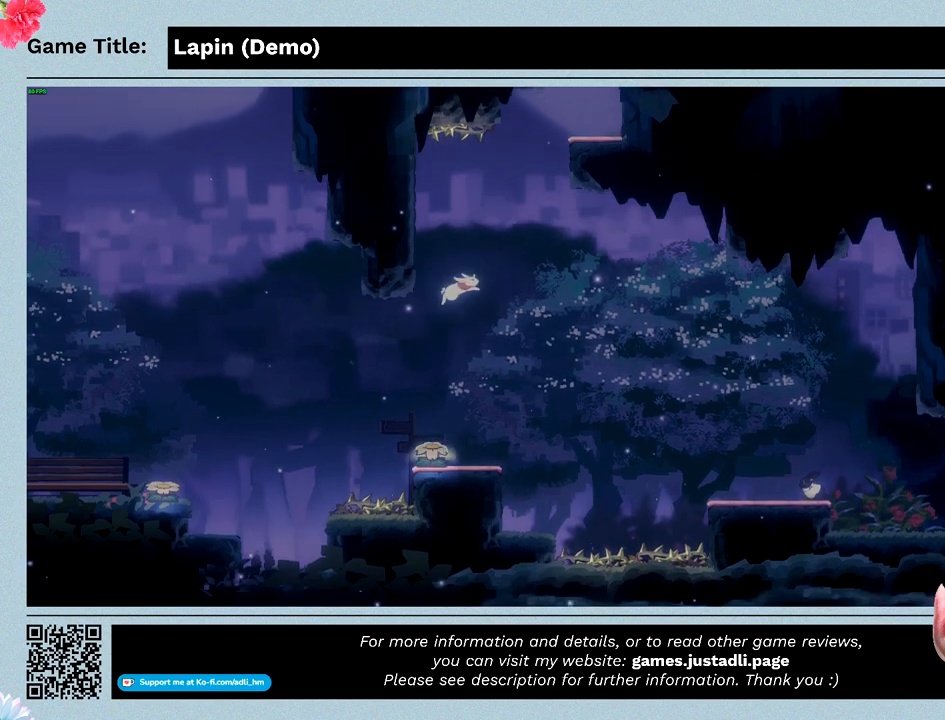
{"keys": [], "events": [[33, "right", "up"]]}
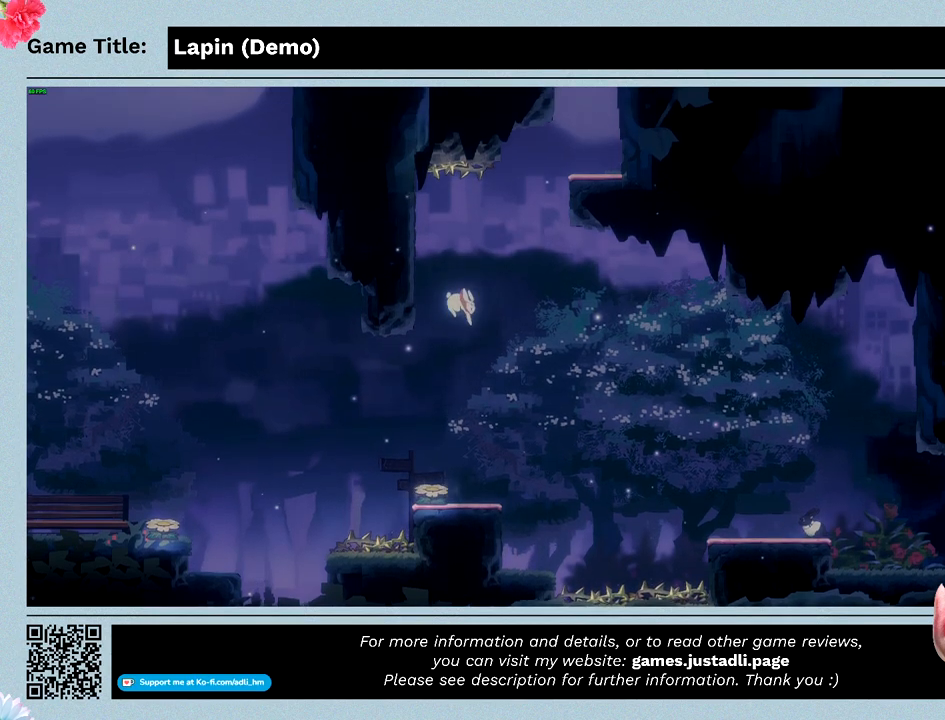
{"keys": [], "events": []}
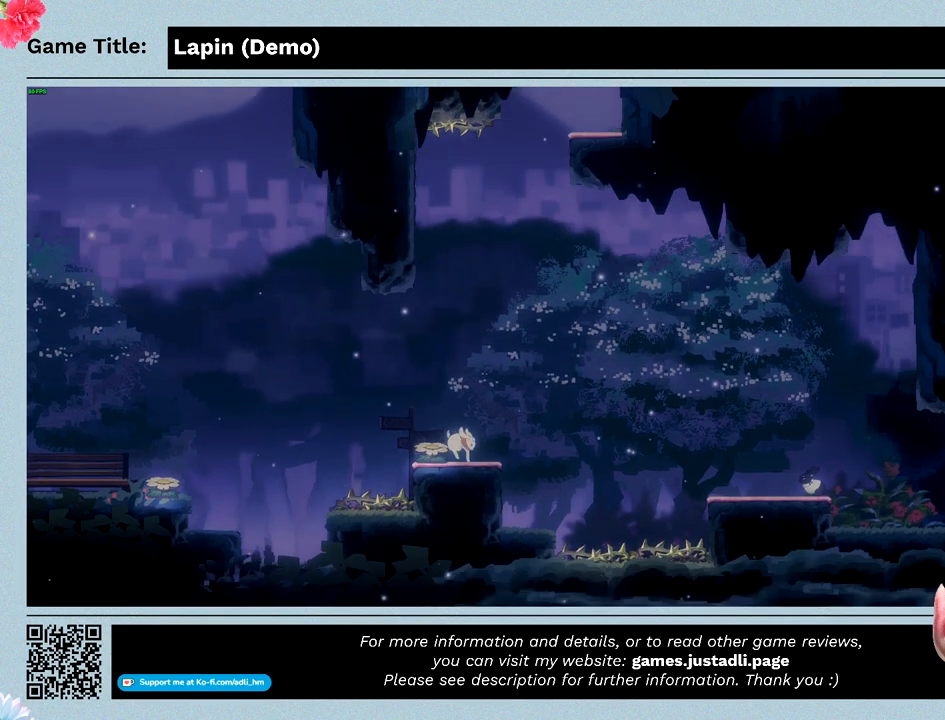
{"keys": ["z"], "events": [[367, "z", "down"]]}
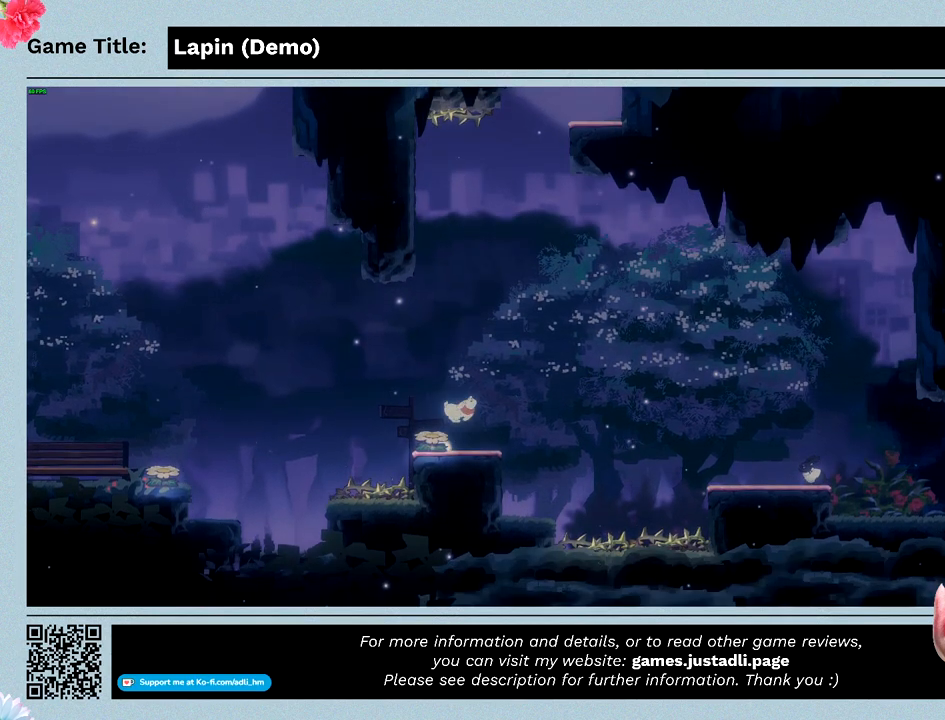
{"keys": [], "events": [[100, "left", "down"], [267, "z", "up"], [400, "left", "up"]]}
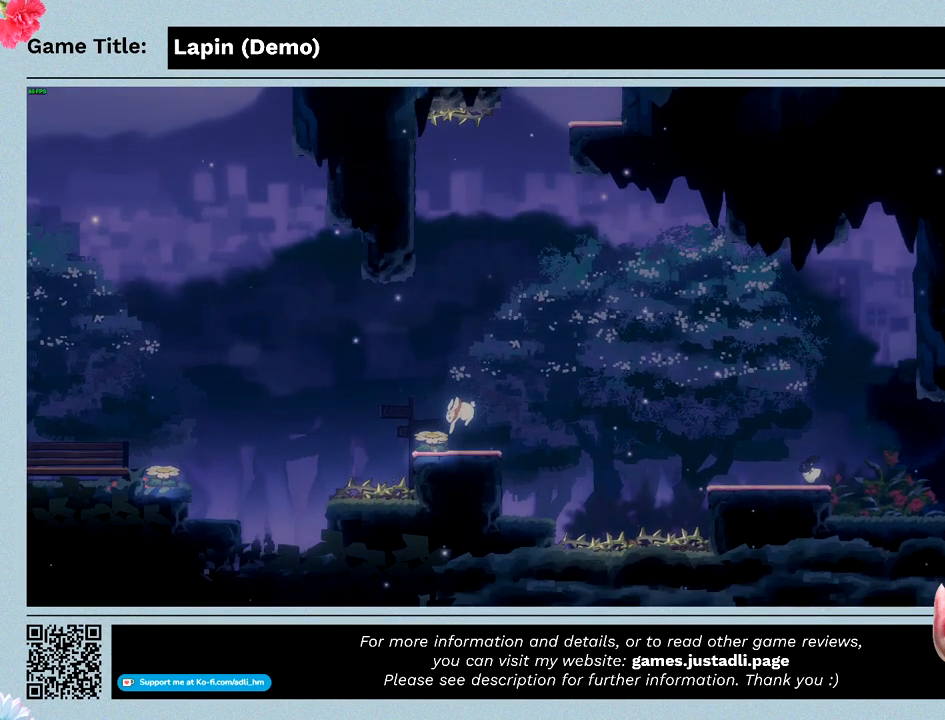
{"keys": ["left"], "events": [[200, "left", "down"]]}
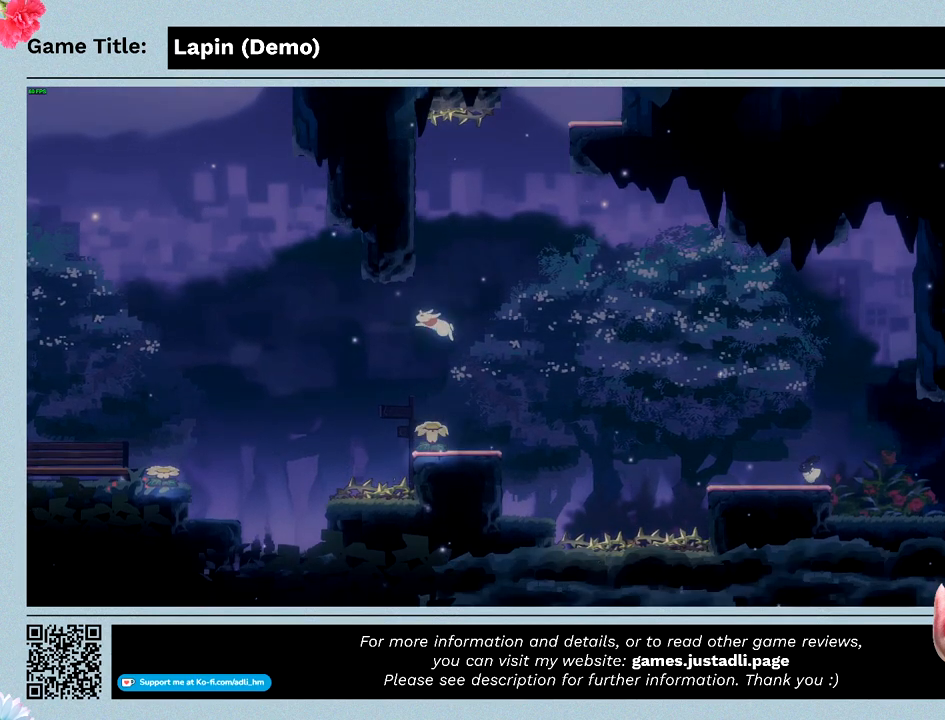
{"keys": ["right"], "events": [[100, "left", "up"], [433, "right", "down"]]}